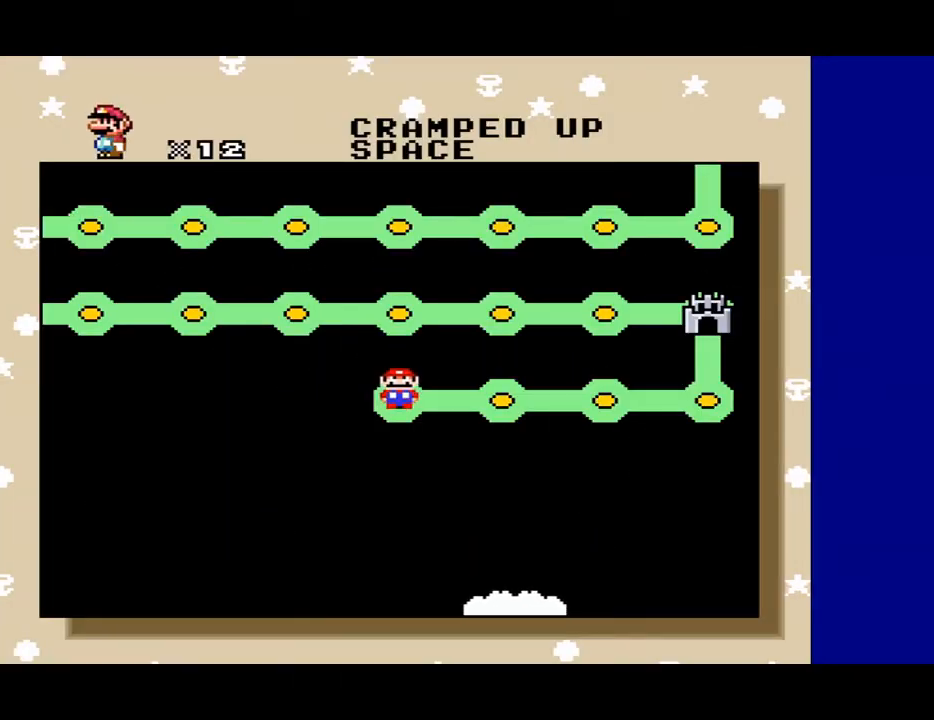
Gameplay with a controller (Nintendo layout); each line is a JSON object with the inputs held at the frame after it. "events" lists button and stick changes between this image and that frame as [ms after this image, input, new state], when the widget could be followed in between. Not read: L3 R3.
{"buttons": [], "events": [[33, "A", "down"], [167, "A", "up"]]}
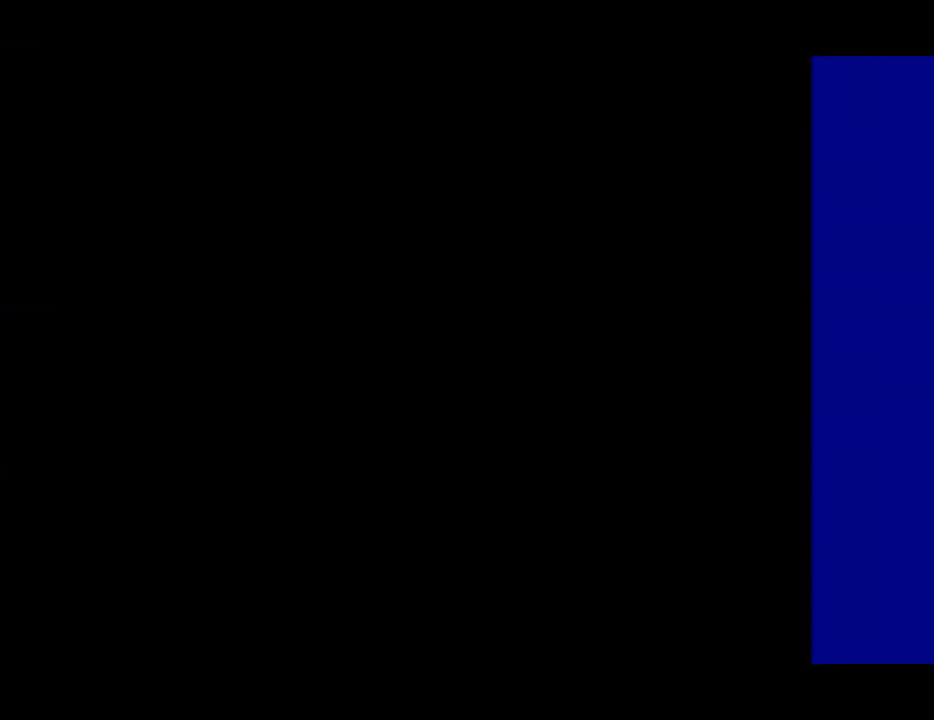
{"buttons": [], "events": []}
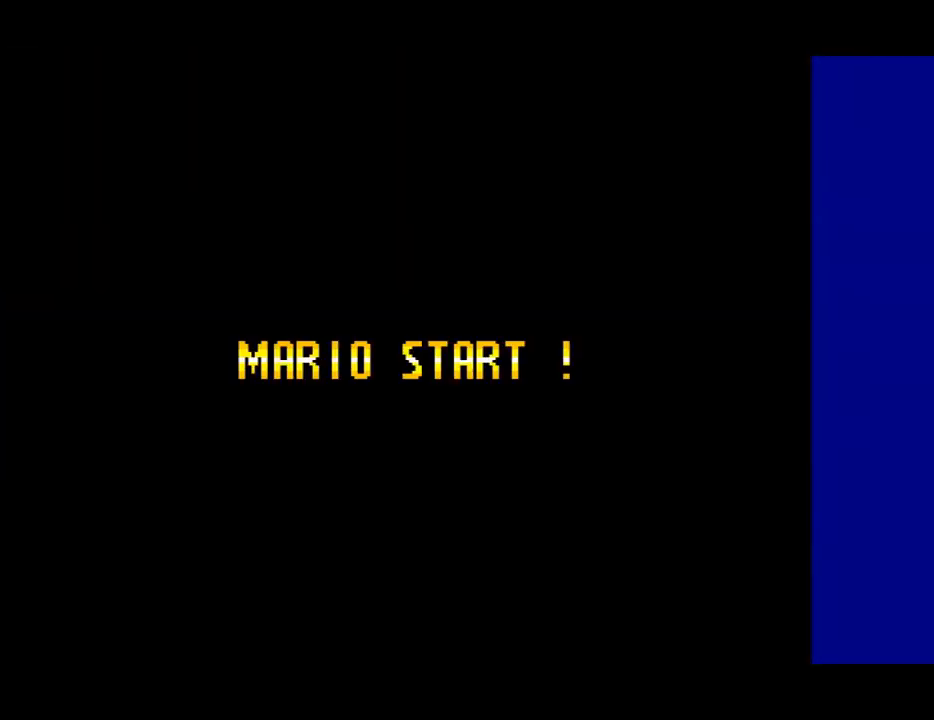
{"buttons": [], "events": []}
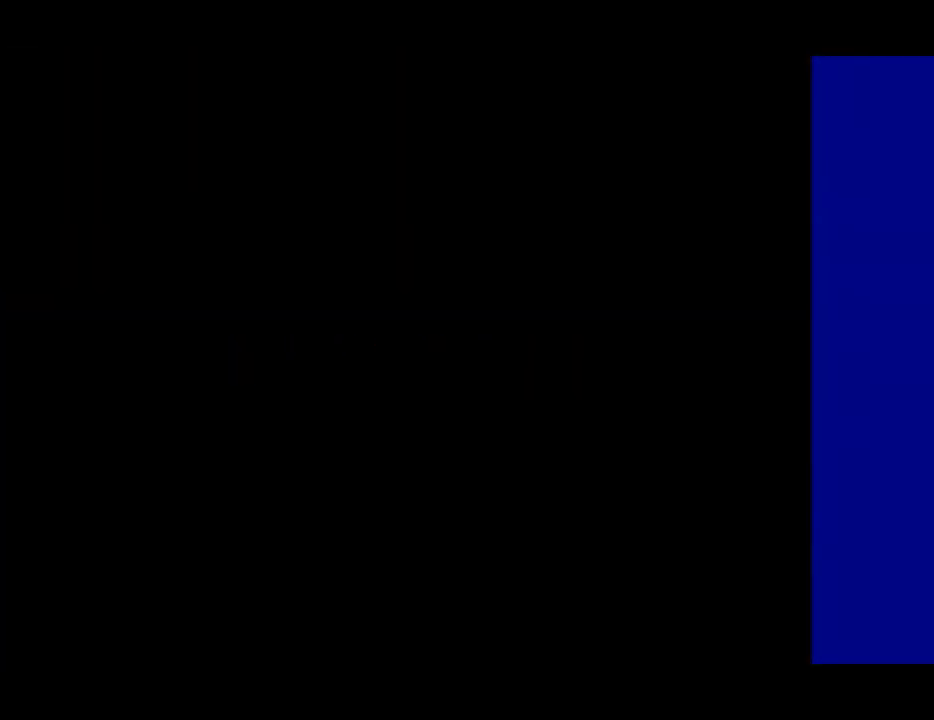
{"buttons": [], "events": []}
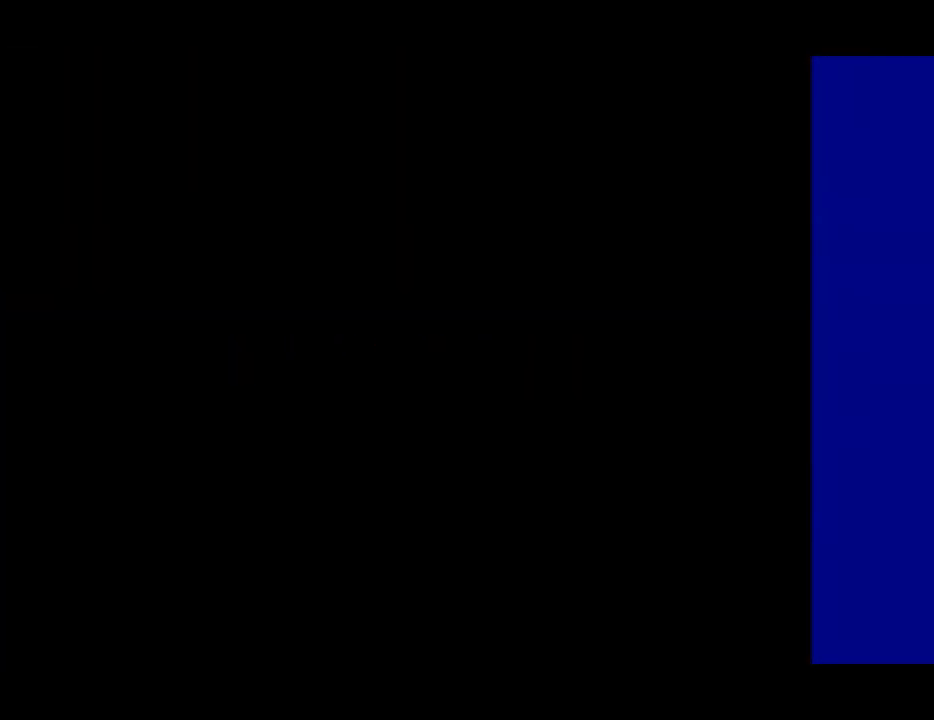
{"buttons": [], "events": []}
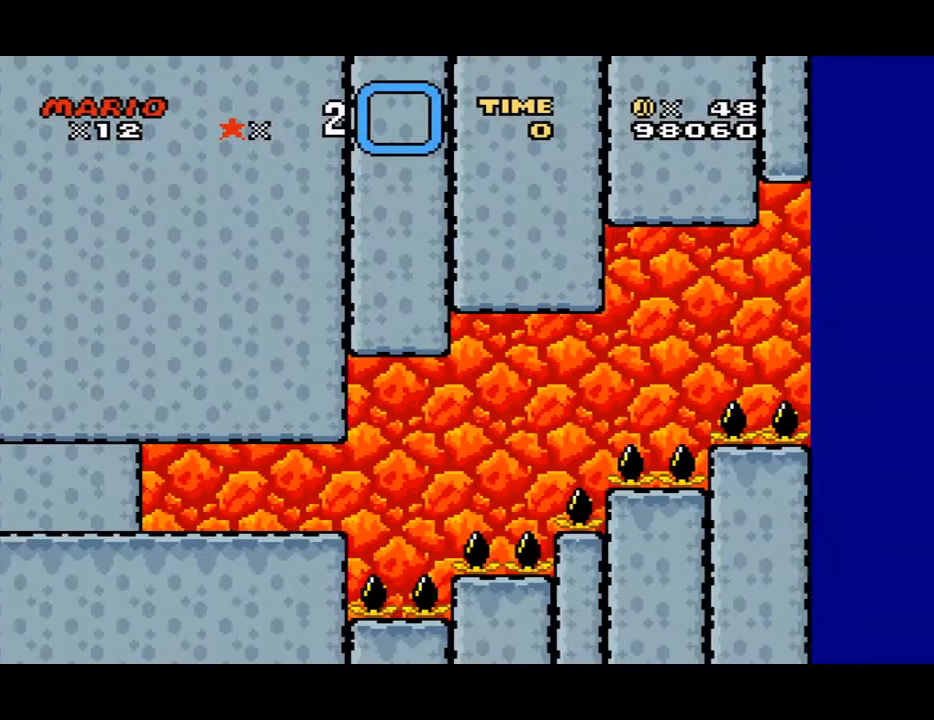
{"buttons": ["Y"], "events": [[400, "Y", "down"]]}
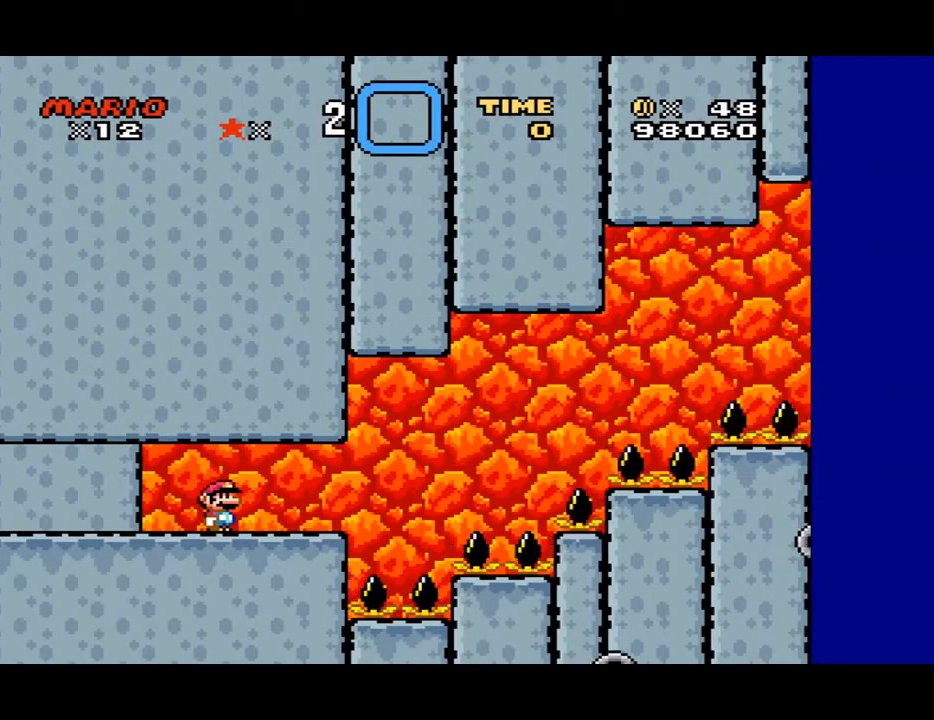
{"buttons": ["Y"], "events": []}
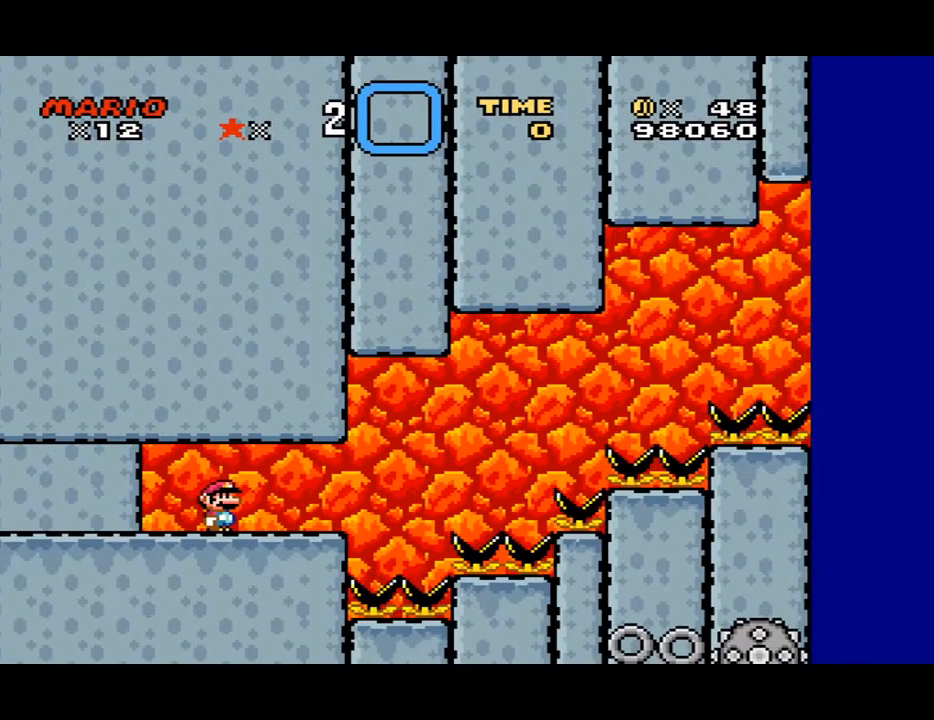
{"buttons": ["DPAD_RIGHT"], "events": [[367, "DPAD_RIGHT", "down"], [500, "Y", "up"]]}
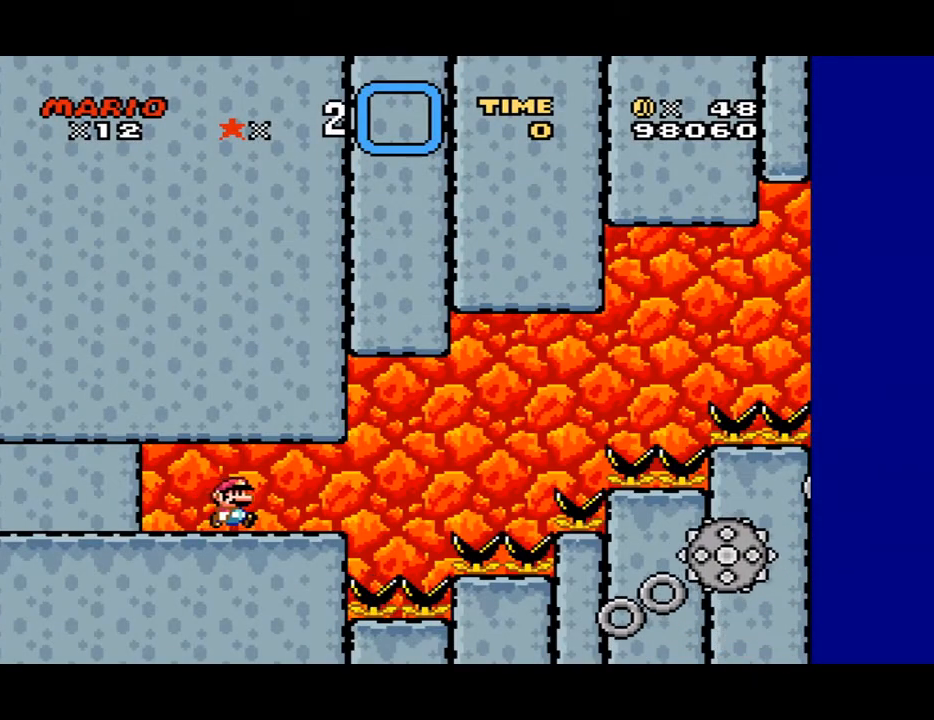
{"buttons": ["X", "DPAD_RIGHT"], "events": [[167, "DPAD_RIGHT", "up"], [200, "X", "down"], [300, "DPAD_RIGHT", "down"]]}
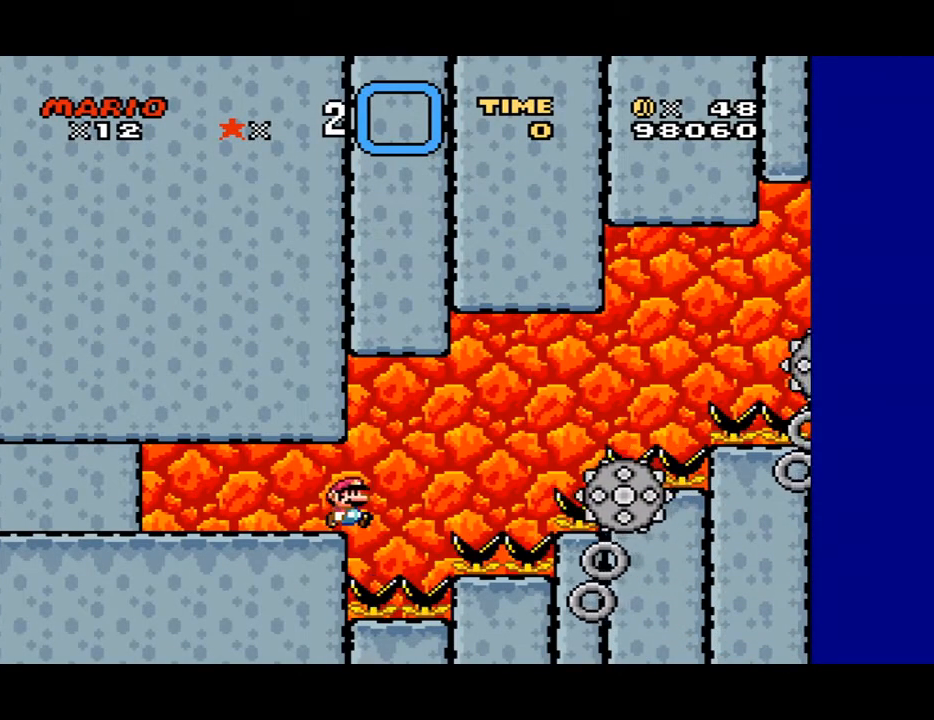
{"buttons": ["X"], "events": [[100, "A", "down"], [267, "DPAD_RIGHT", "up"], [300, "A", "up"]]}
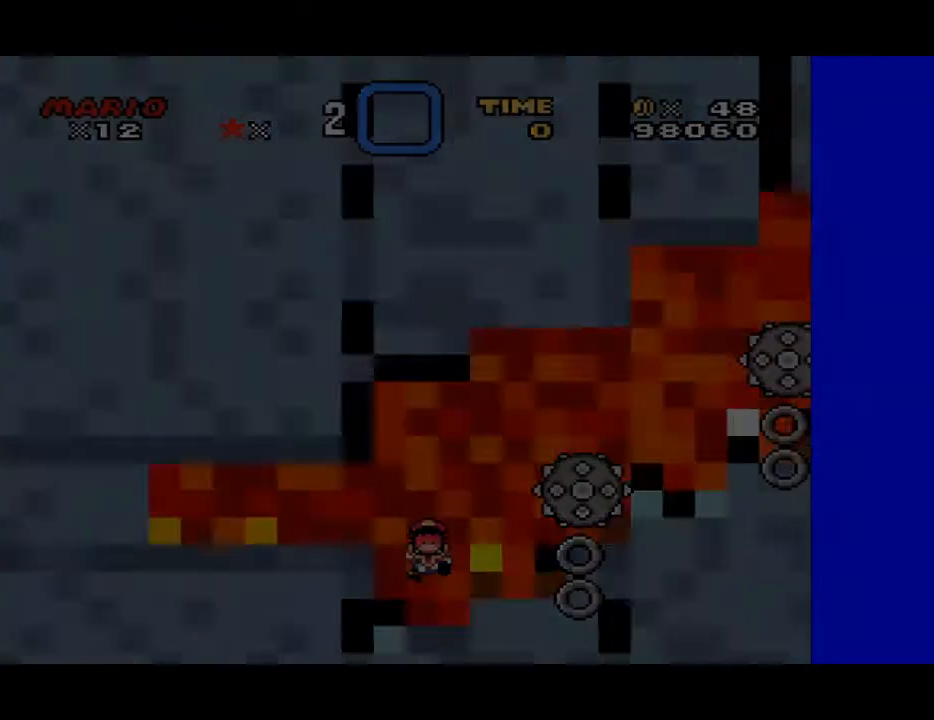
{"buttons": [], "events": [[167, "X", "up"]]}
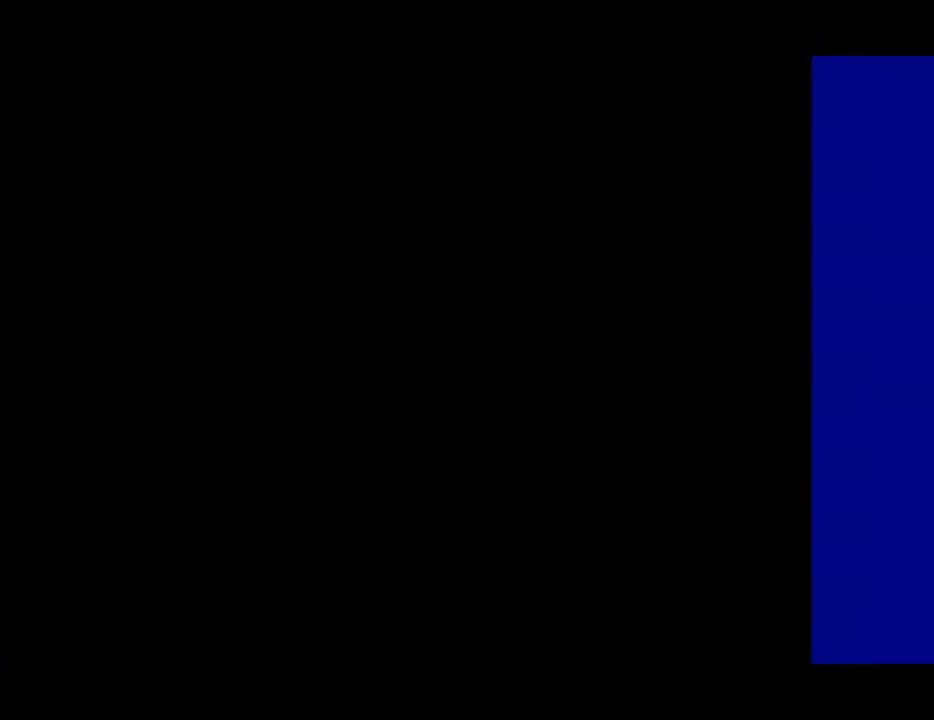
{"buttons": ["X"], "events": [[33, "X", "down"]]}
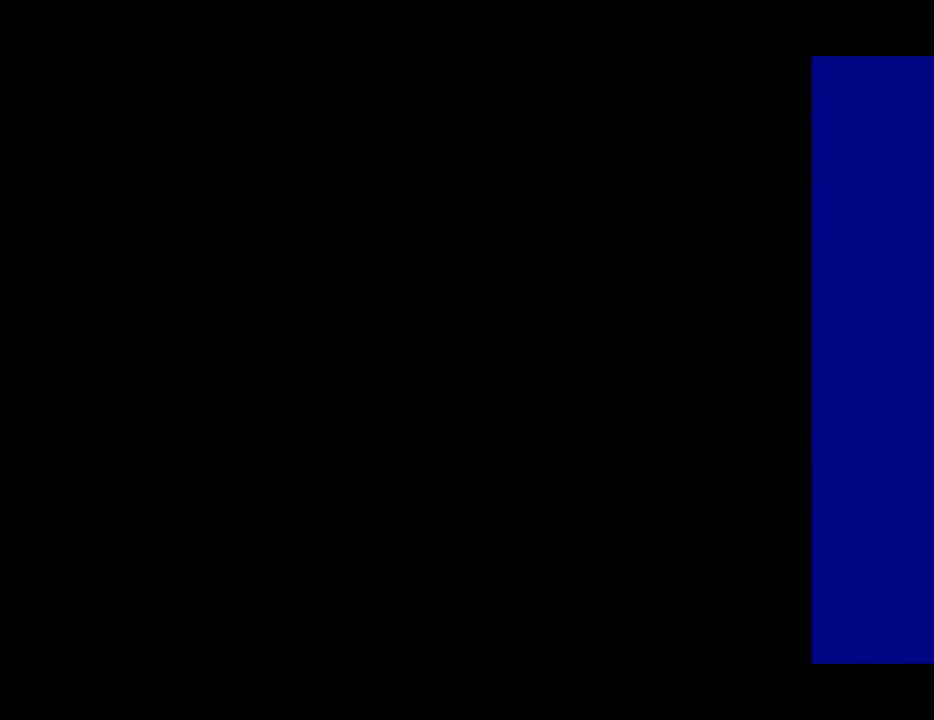
{"buttons": ["X"], "events": []}
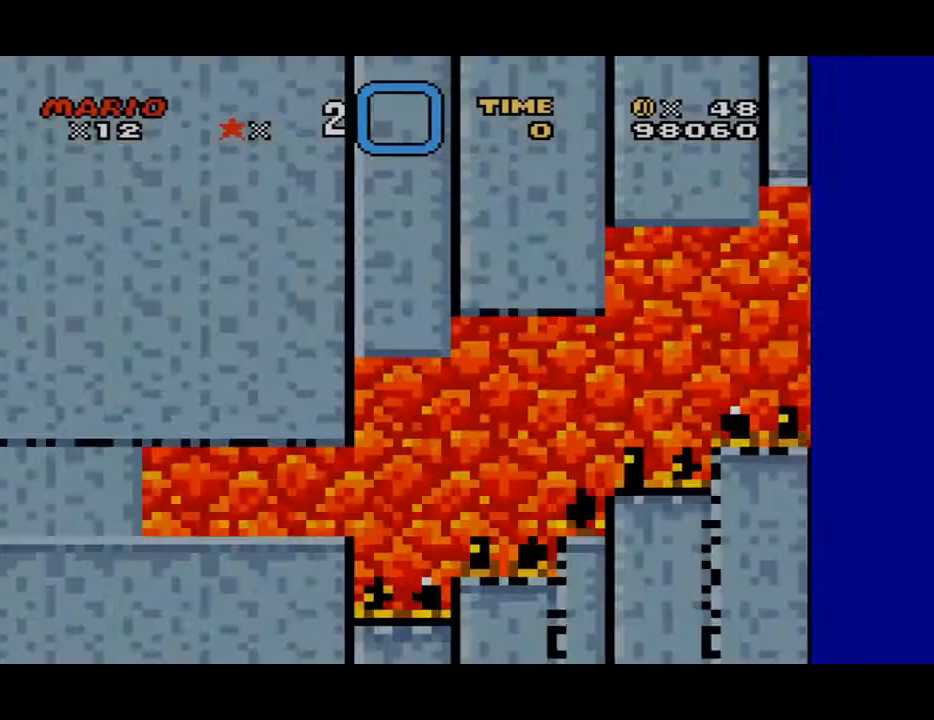
{"buttons": ["X"], "events": []}
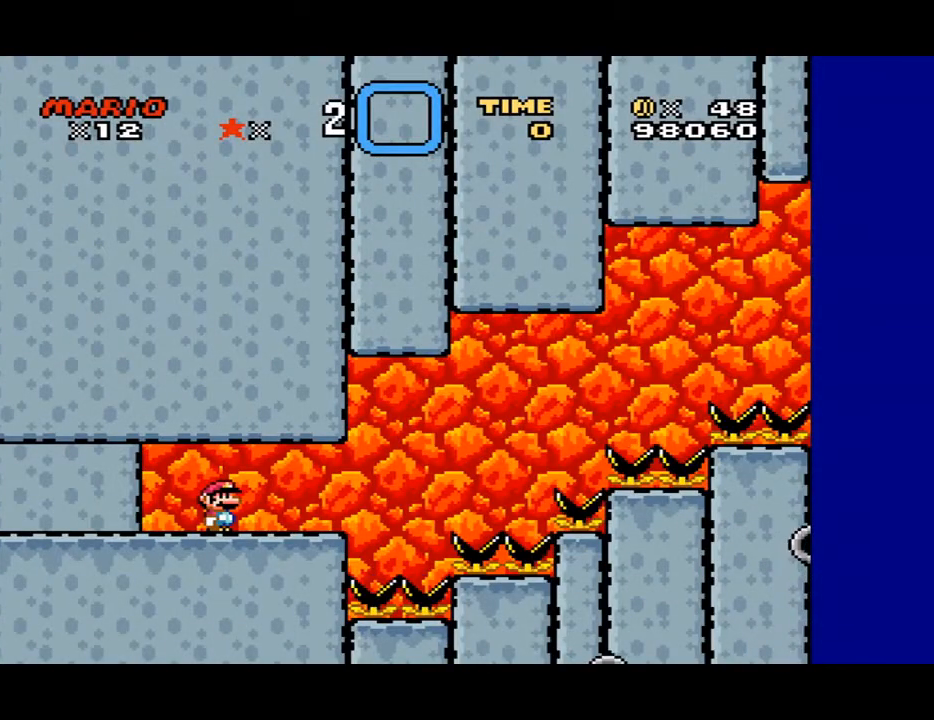
{"buttons": ["X"], "events": [[100, "DPAD_LEFT", "down"], [467, "DPAD_LEFT", "up"]]}
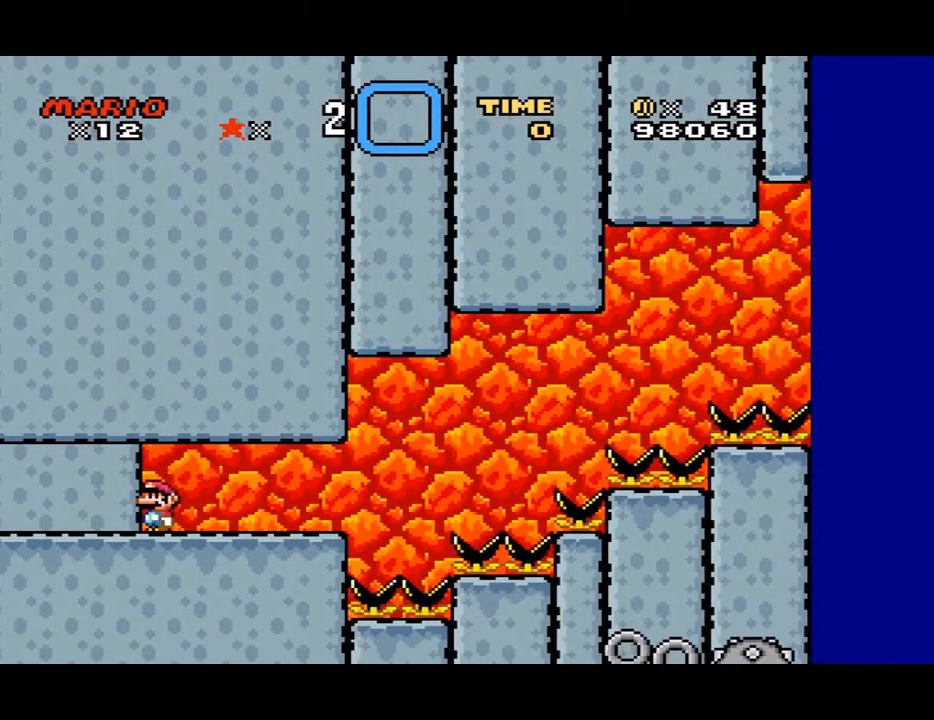
{"buttons": ["X", "DPAD_RIGHT"], "events": [[167, "DPAD_RIGHT", "down"]]}
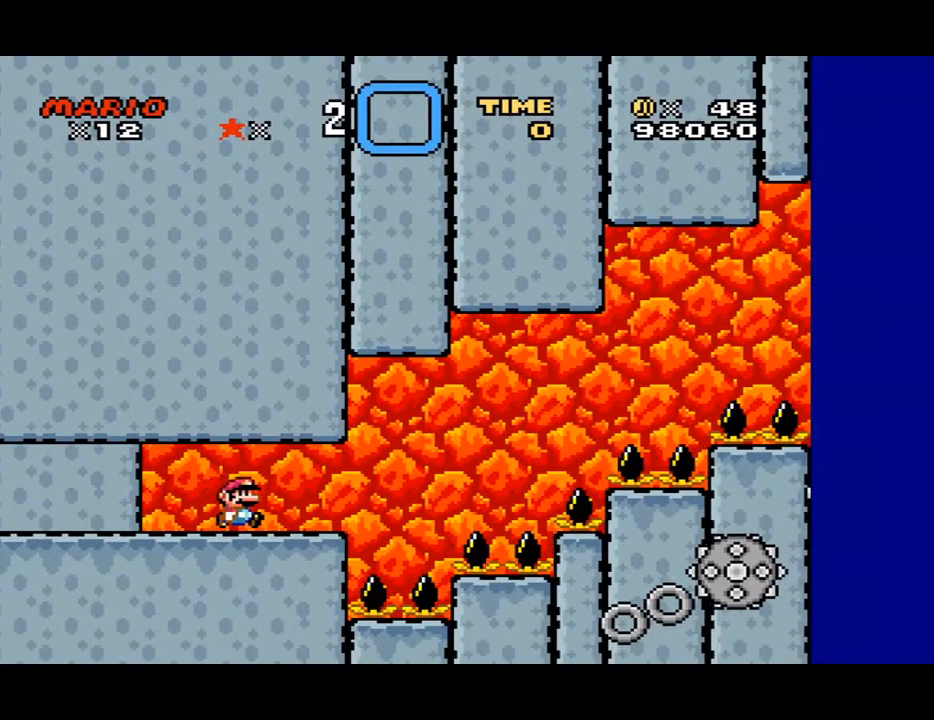
{"buttons": ["X", "DPAD_RIGHT"], "events": [[300, "A", "down"], [500, "A", "up"]]}
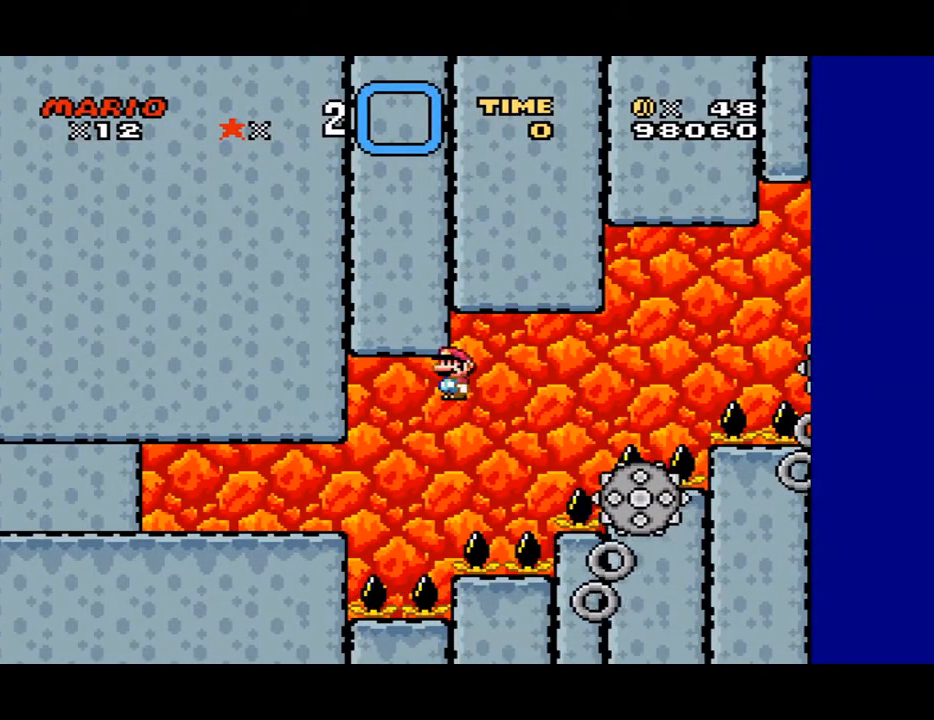
{"buttons": ["X"], "events": [[233, "A", "down"], [467, "DPAD_RIGHT", "up"], [500, "A", "up"]]}